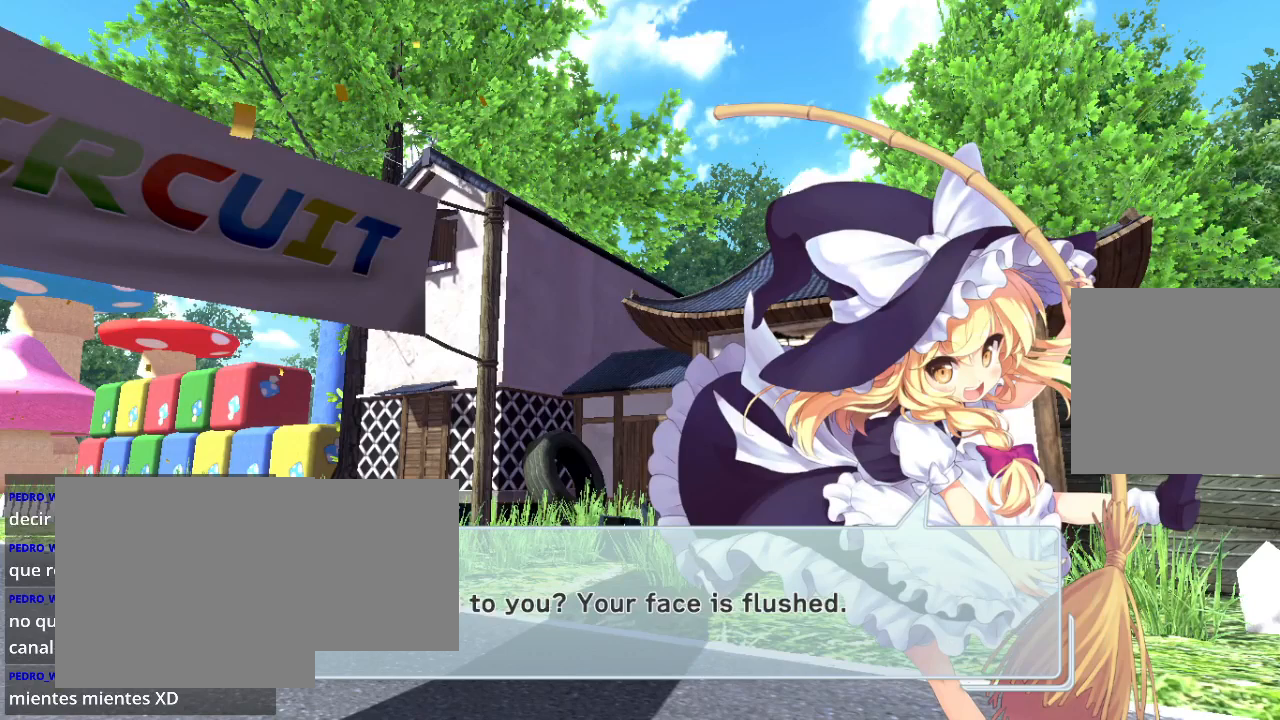
Gameplay with a controller (Xbox layout); each line is a JSON object with the inputs held at the frame after it. "events" lists button and stick changes between this image and that frame as [ms after this image, input, new state], when the widget could be followed in between.
{"buttons": ["L2"], "left_stick": "center", "right_stick": "center", "events": [[167, "R2", "up"], [467, "L2", "down"]]}
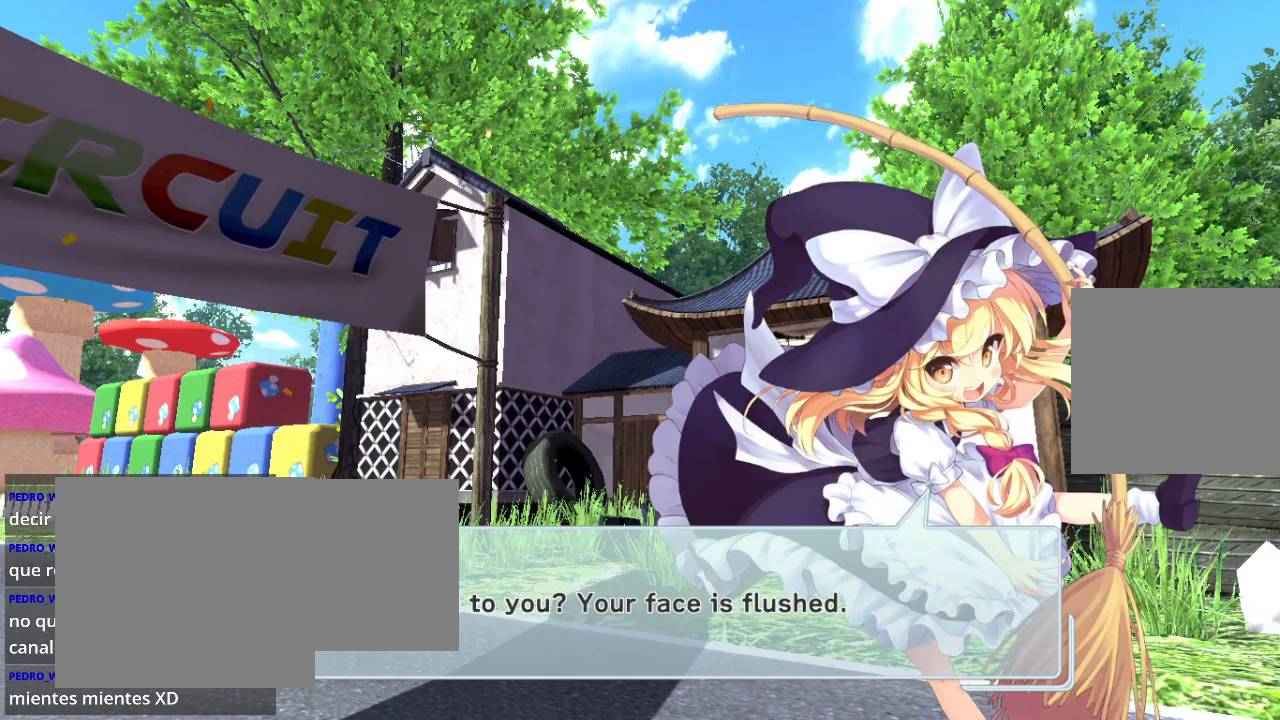
{"buttons": [], "left_stick": "center", "right_stick": "center", "events": [[167, "L2", "up"], [167, "R2", "down"], [300, "R2", "up"]]}
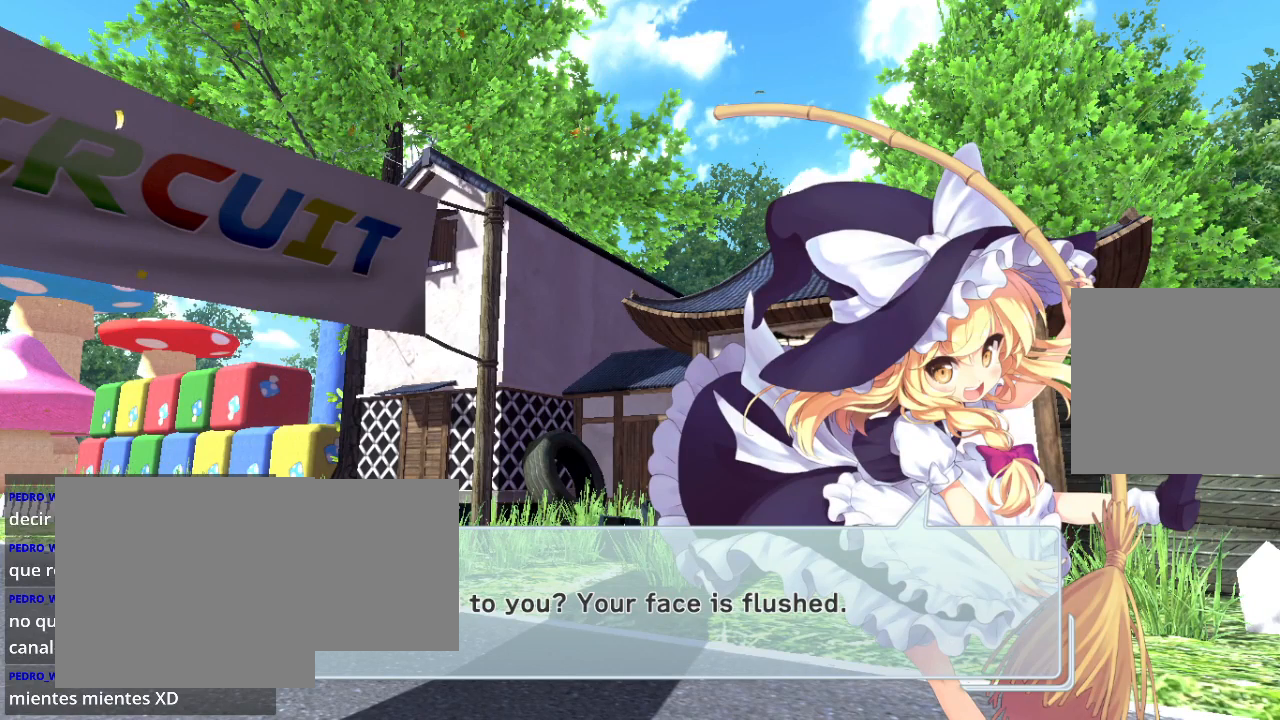
{"buttons": ["R2"], "left_stick": "center", "right_stick": "center", "events": [[67, "R2", "down"], [267, "R2", "up"], [300, "L2", "down"], [400, "R2", "down"], [467, "L2", "up"]]}
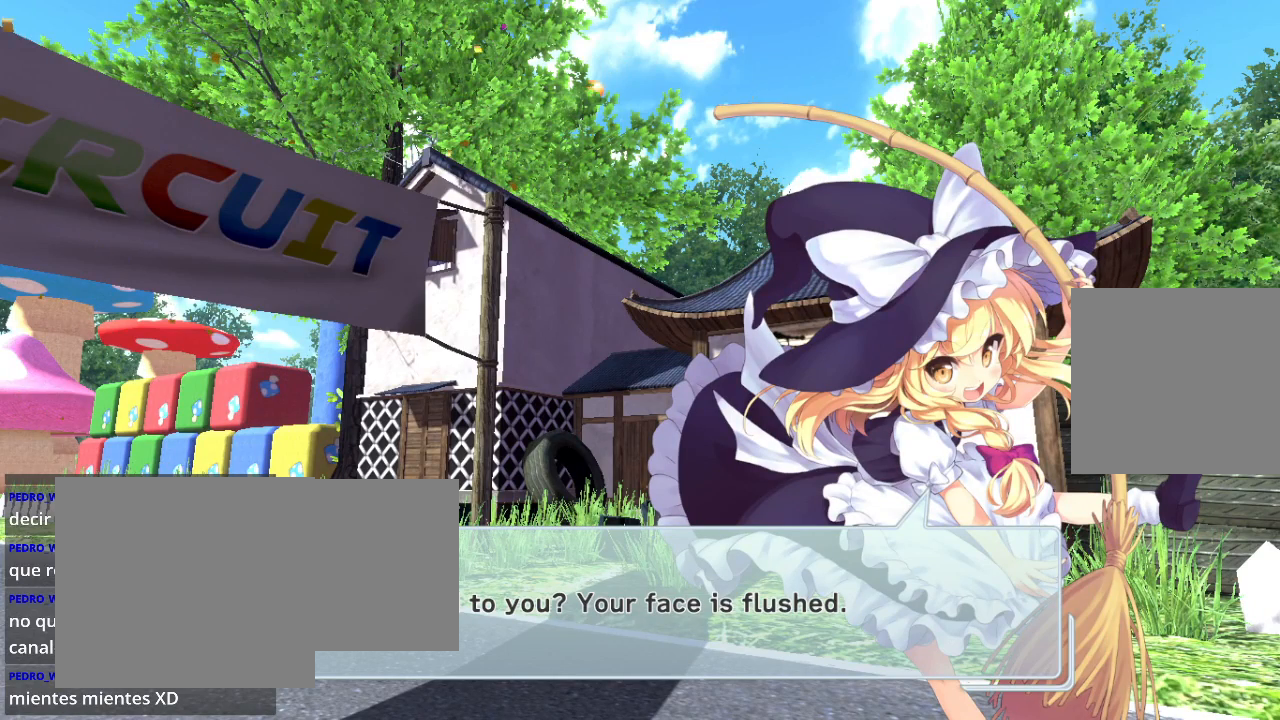
{"buttons": ["R2"], "left_stick": "center", "right_stick": "center", "events": [[67, "R2", "up"], [100, "L2", "down"], [200, "R2", "down"], [233, "L2", "up"], [333, "L2", "down"], [333, "R2", "up"], [433, "R2", "down"], [467, "L2", "up"]]}
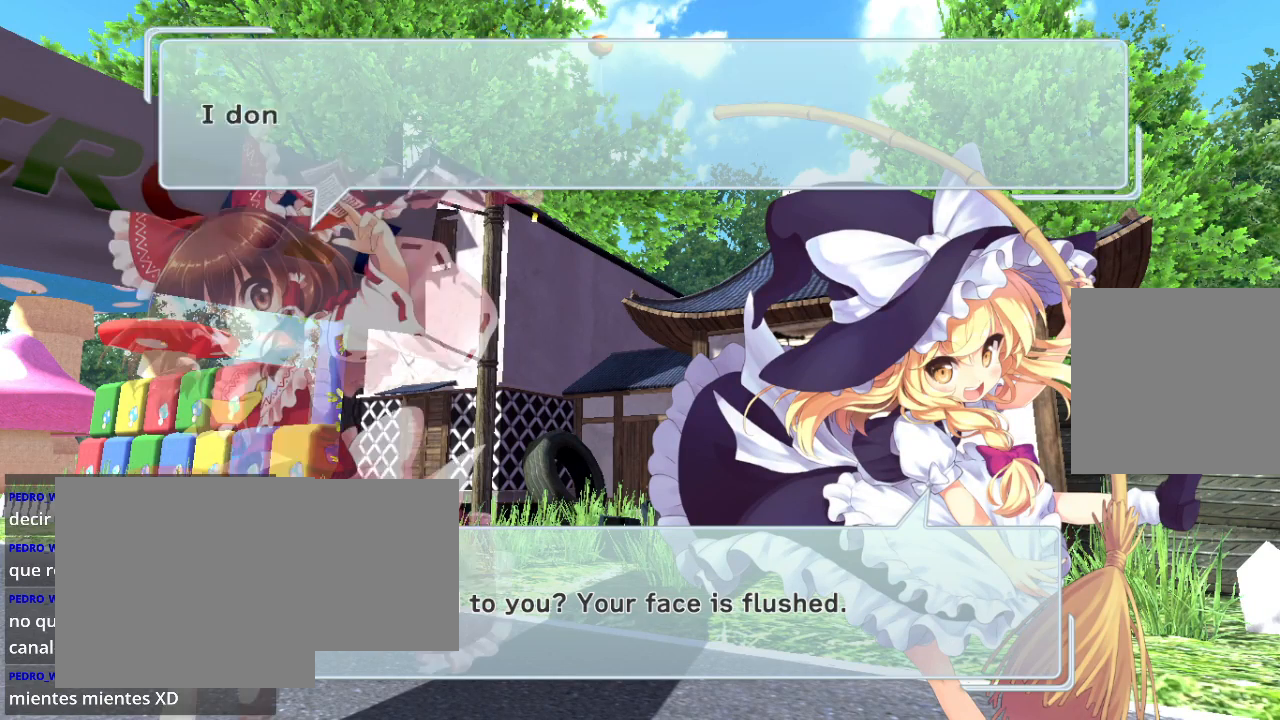
{"buttons": [], "left_stick": "center", "right_stick": "center", "events": [[33, "L2", "down"], [33, "R2", "up"], [133, "R2", "down"], [200, "L2", "up"], [267, "R2", "up"]]}
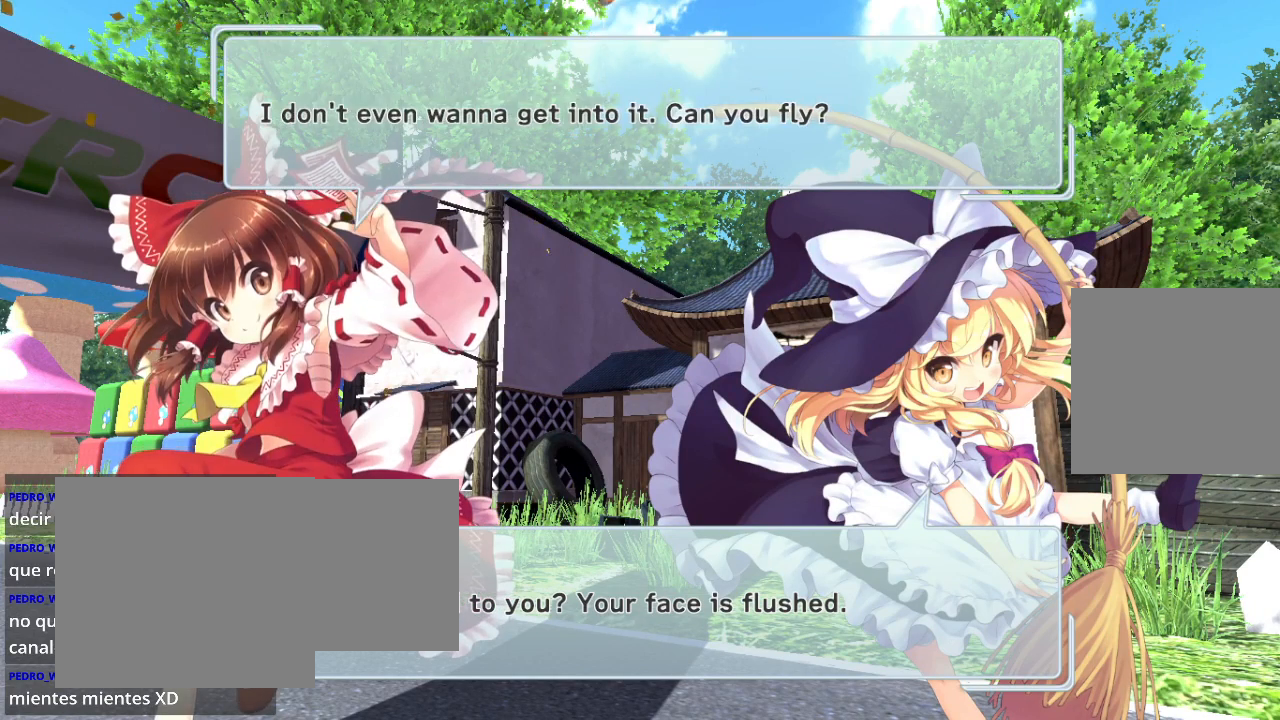
{"buttons": ["R2"], "left_stick": "center", "right_stick": "center", "events": [[100, "L2", "down"], [167, "R2", "down"], [233, "L2", "up"], [333, "R2", "up"], [367, "L2", "down"], [467, "R2", "down"], [500, "L2", "up"]]}
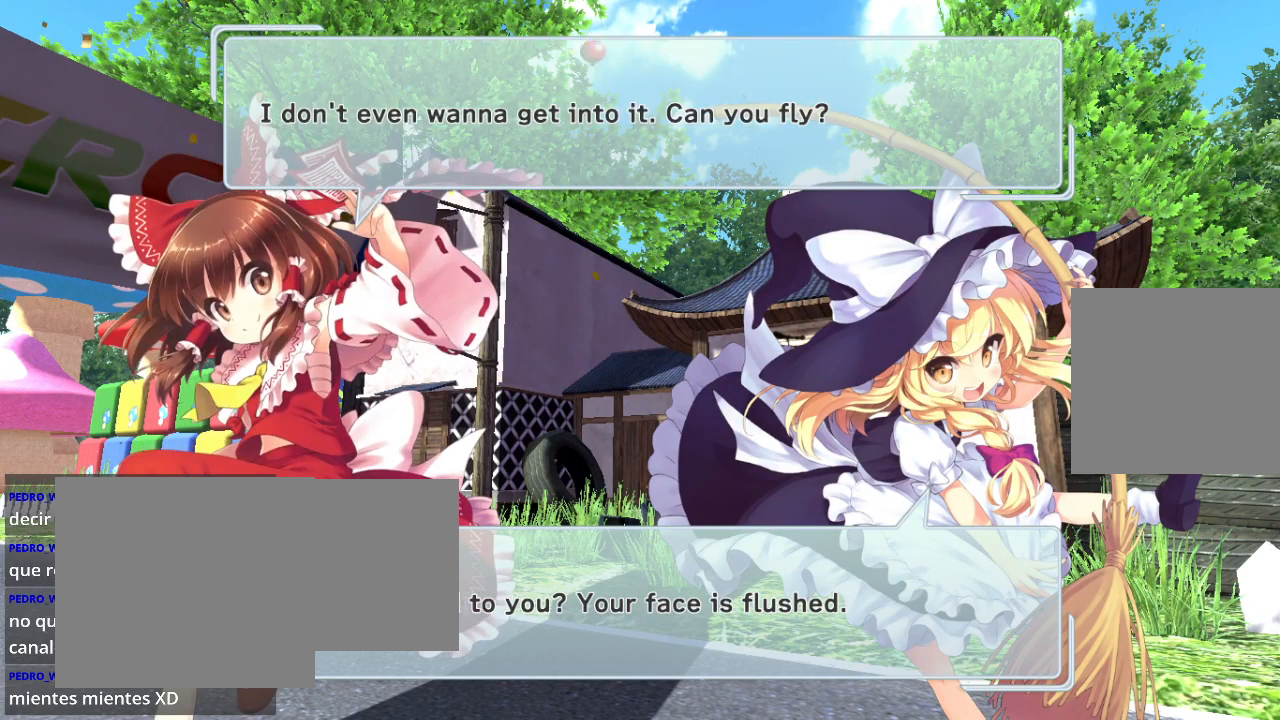
{"buttons": ["R2"], "left_stick": "center", "right_stick": "center", "events": [[100, "R2", "up"], [133, "L2", "down"], [200, "R2", "down"], [267, "L2", "up"], [333, "R2", "up"], [367, "L2", "down"], [400, "R2", "down"], [500, "L2", "up"]]}
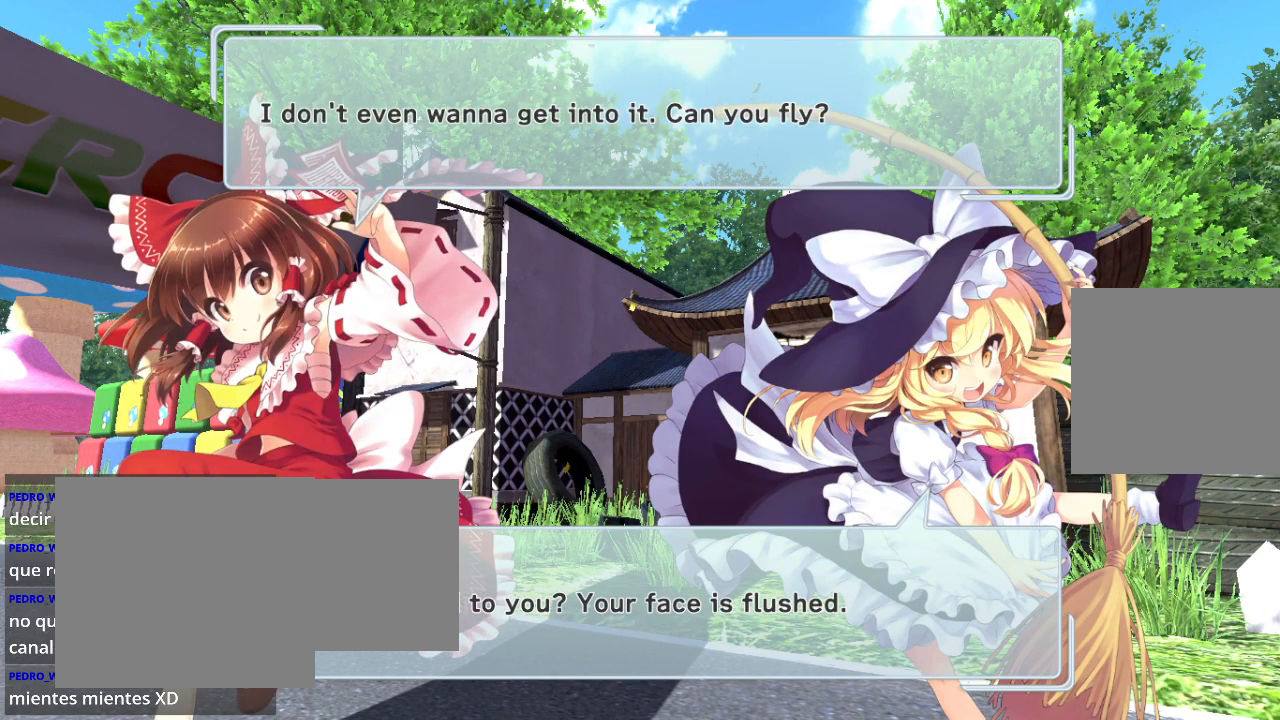
{"buttons": ["R2"], "left_stick": "center", "right_stick": "center", "events": [[33, "R2", "up"], [100, "L2", "down"], [200, "R2", "down"], [233, "L2", "up"], [300, "R2", "up"], [367, "L2", "down"], [433, "R2", "down"], [467, "L2", "up"]]}
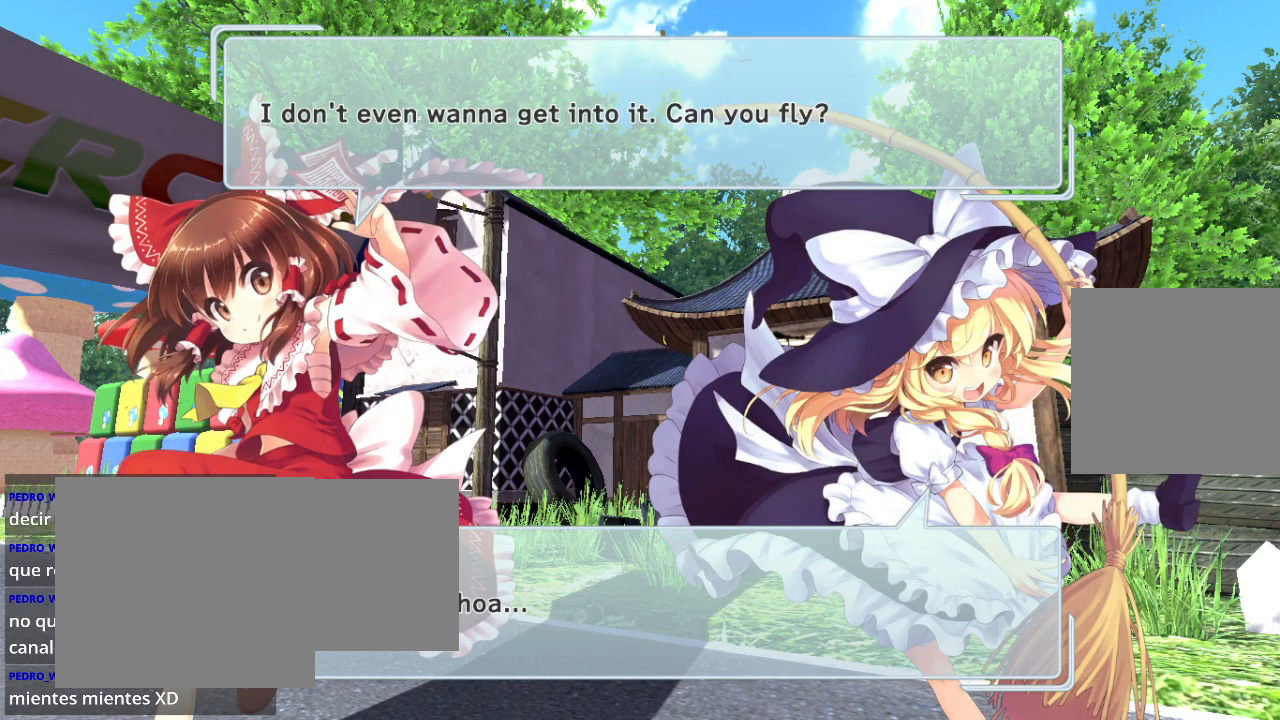
{"buttons": ["R2"], "left_stick": "center", "right_stick": "center", "events": [[33, "R2", "up"], [100, "L2", "down"], [200, "R2", "down"], [233, "L2", "up"], [267, "R2", "up"], [367, "L2", "down"], [433, "R2", "down"], [500, "L2", "up"]]}
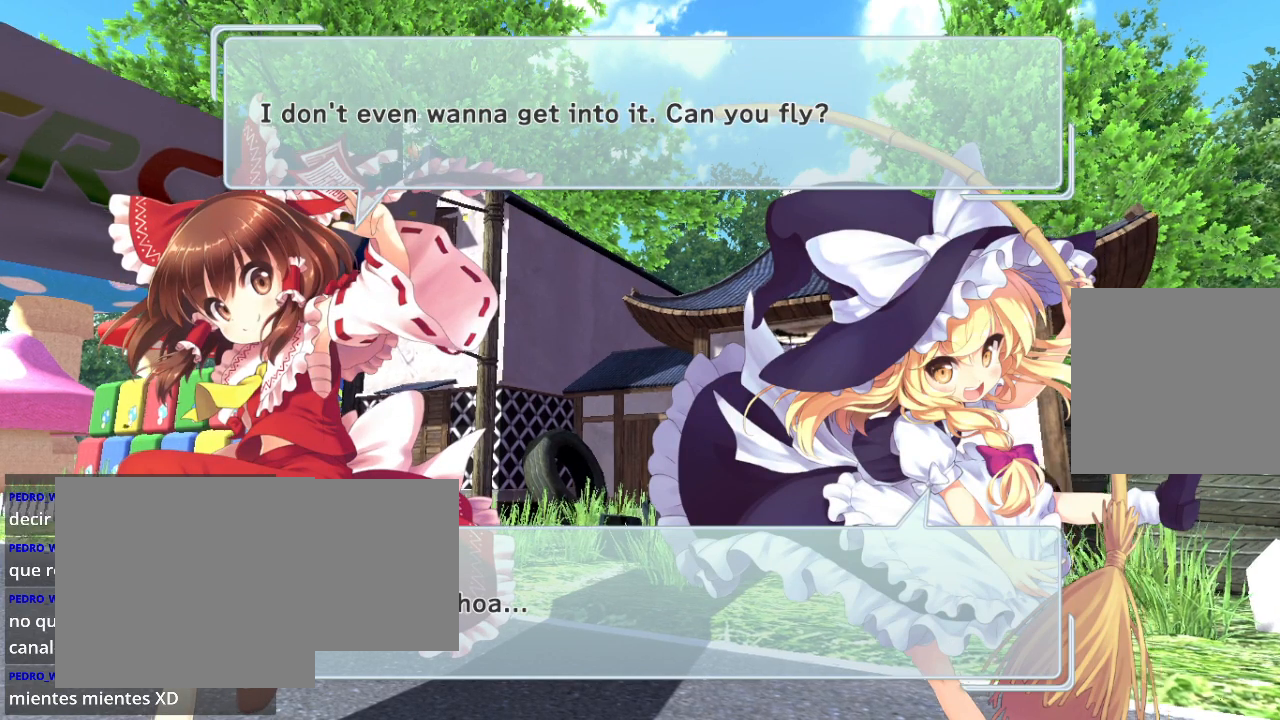
{"buttons": ["L2", "R2"], "left_stick": "center", "right_stick": "center", "events": [[33, "R2", "up"], [100, "L2", "down"], [200, "R2", "down"], [233, "L2", "up"], [233, "R2", "up"], [400, "L2", "down"], [467, "R2", "down"]]}
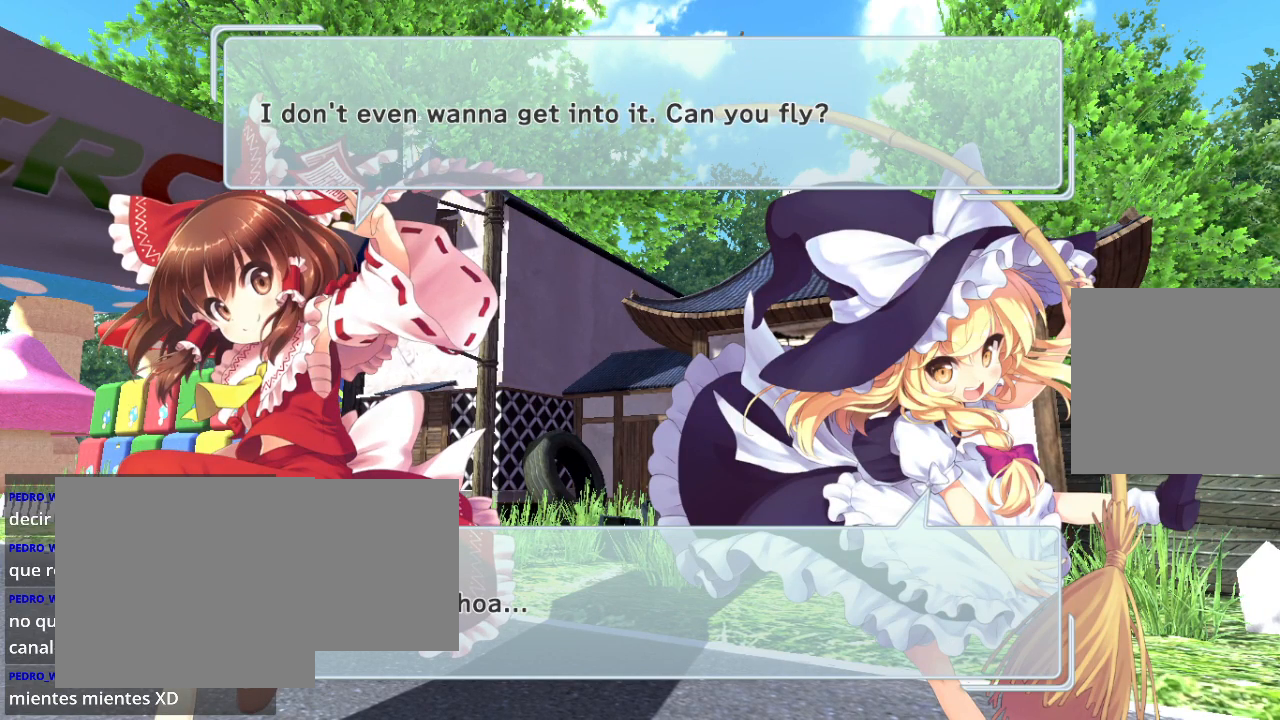
{"buttons": ["L2", "R2"], "left_stick": "center", "right_stick": "center", "events": [[33, "L2", "up"], [33, "R2", "up"], [200, "L2", "down"], [233, "R2", "down"], [267, "R2", "up"], [333, "L2", "up"], [467, "L2", "down"], [467, "R2", "down"]]}
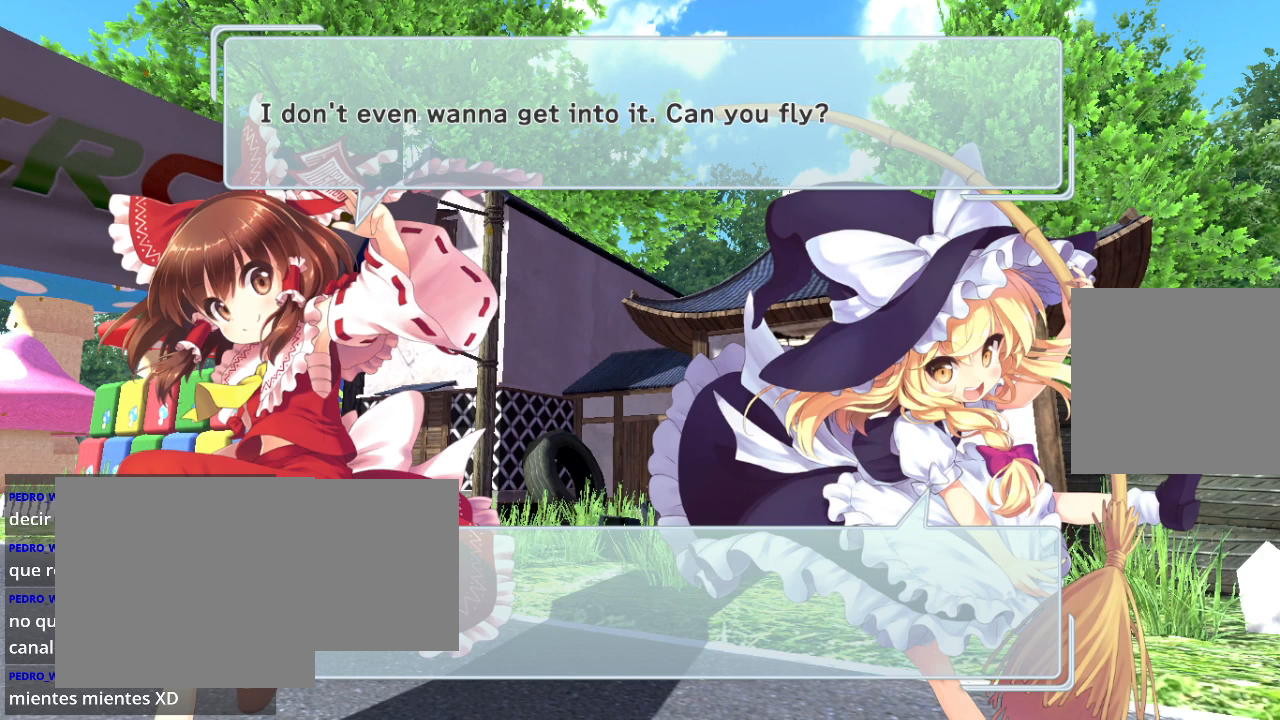
{"buttons": ["L2", "R2"], "left_stick": "center", "right_stick": "center", "events": [[33, "R2", "up"], [100, "L2", "up"], [233, "L2", "down"], [233, "R2", "down"], [300, "R2", "up"], [367, "L2", "up"], [500, "L2", "down"], [500, "R2", "down"]]}
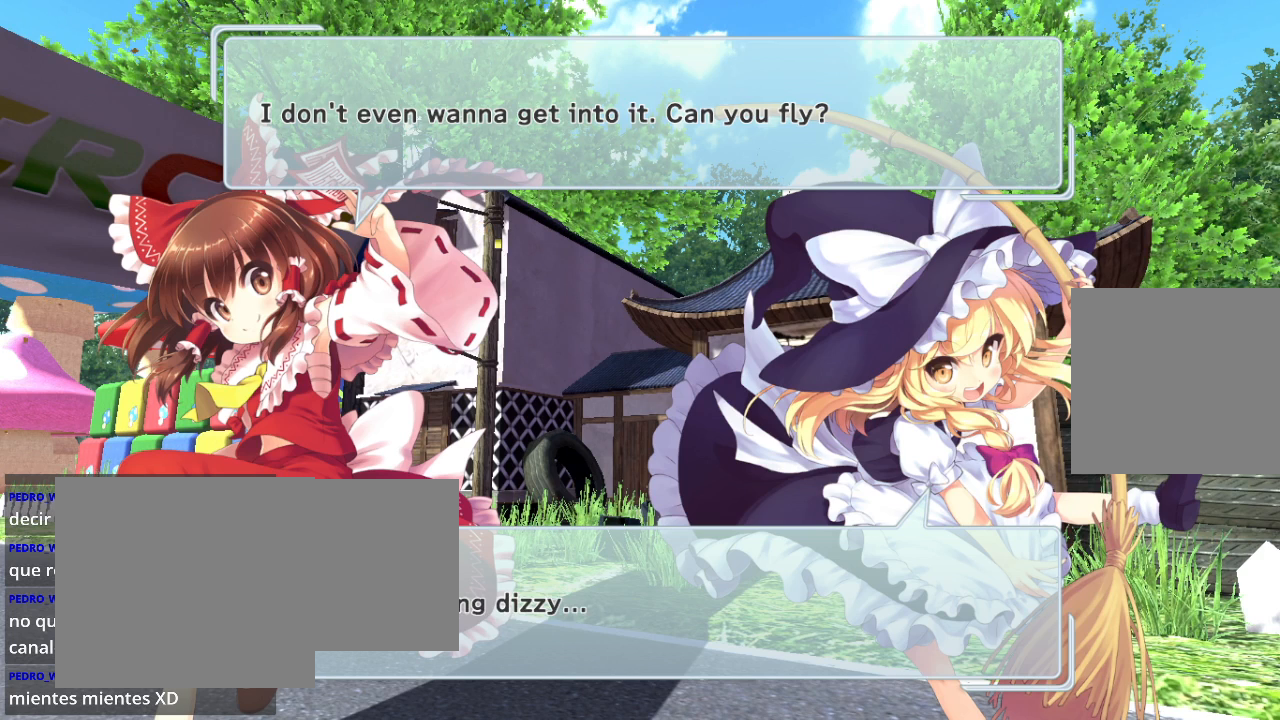
{"buttons": ["R2"], "left_stick": "center", "right_stick": "center", "events": [[67, "R2", "up"], [133, "L2", "up"], [233, "R2", "down"], [267, "L2", "down"], [300, "R2", "up"], [367, "L2", "up"], [500, "R2", "down"]]}
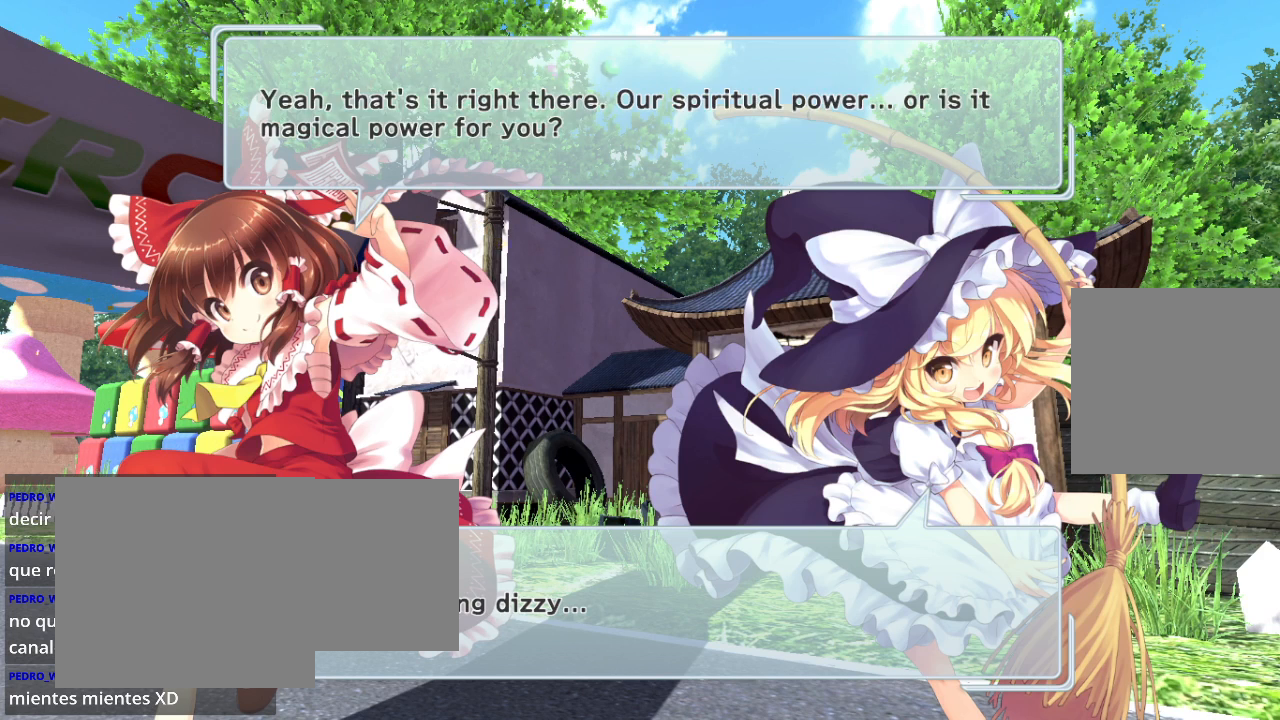
{"buttons": ["R2"], "left_stick": "center", "right_stick": "center", "events": [[33, "L2", "down"], [67, "R2", "up"], [133, "L2", "up"], [233, "R2", "down"], [300, "R2", "up"], [333, "L2", "down"], [433, "L2", "up"], [500, "R2", "down"]]}
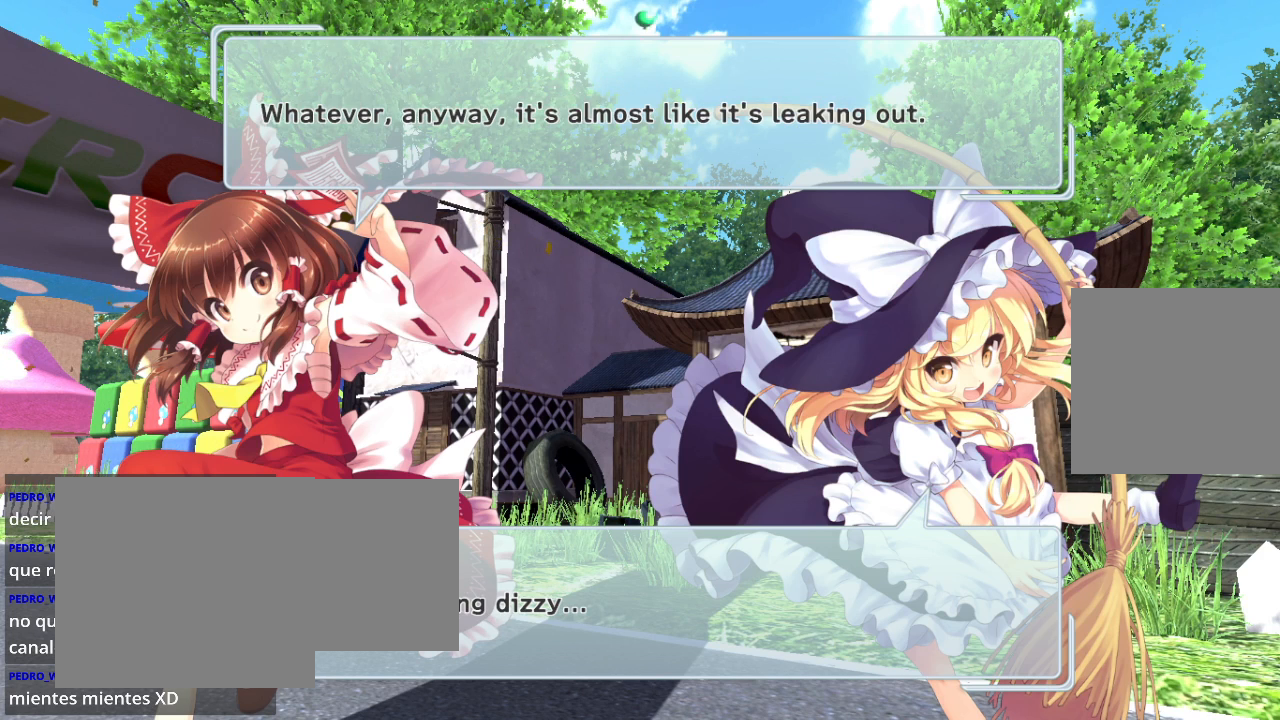
{"buttons": ["L2", "R2"], "left_stick": "center", "right_stick": "center", "events": [[67, "R2", "up"], [133, "L2", "down"], [233, "L2", "up"], [233, "R2", "down"], [300, "R2", "up"], [433, "L2", "down"], [500, "R2", "down"]]}
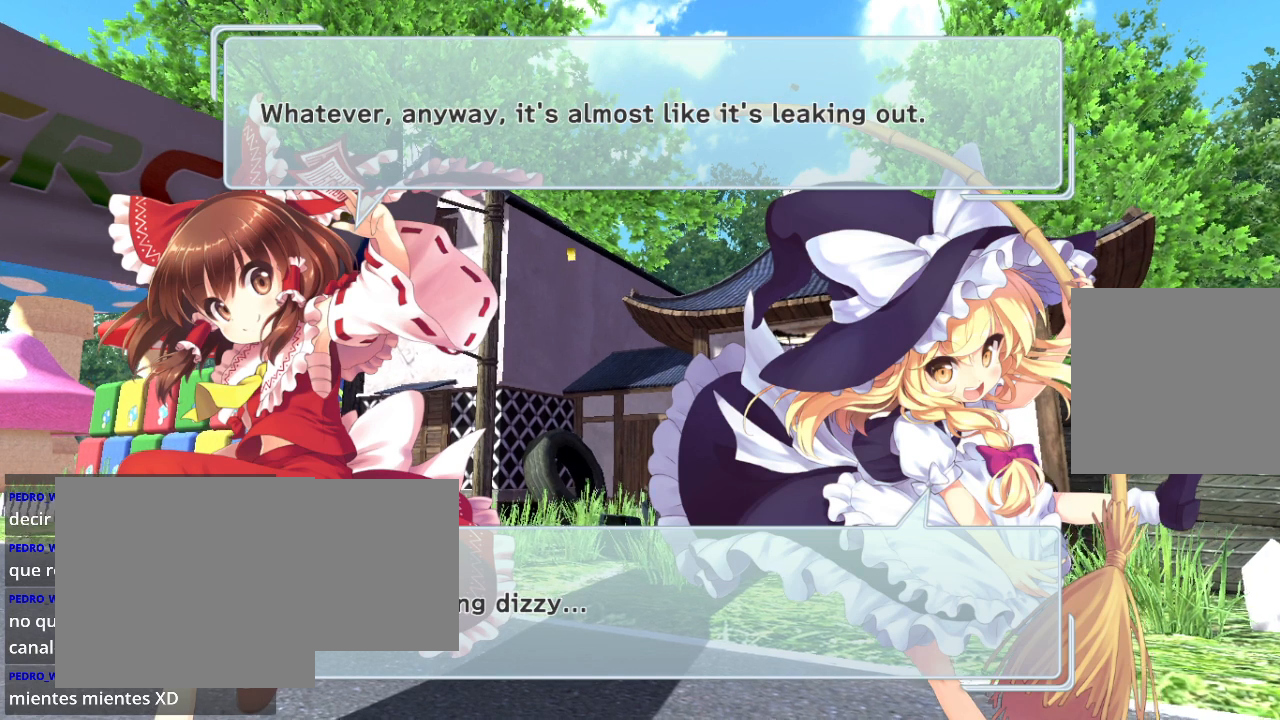
{"buttons": [], "left_stick": "center", "right_stick": "center", "events": [[33, "L2", "up"], [67, "R2", "up"], [233, "L2", "down"], [300, "R2", "down"], [333, "L2", "up"], [333, "R2", "up"]]}
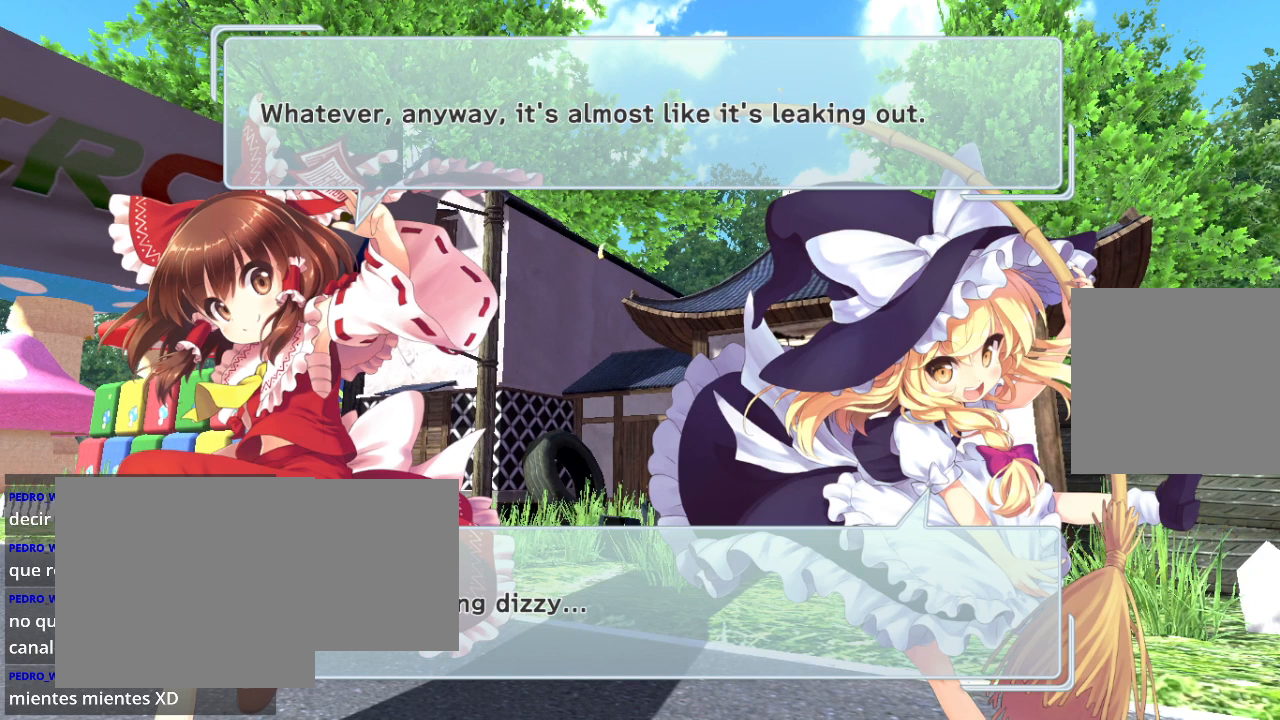
{"buttons": ["R2"], "left_stick": "center", "right_stick": "center", "events": [[33, "L2", "down"], [33, "R2", "down"], [100, "R2", "up"], [167, "L2", "up"], [333, "L2", "down"], [400, "L2", "up"], [467, "R2", "down"]]}
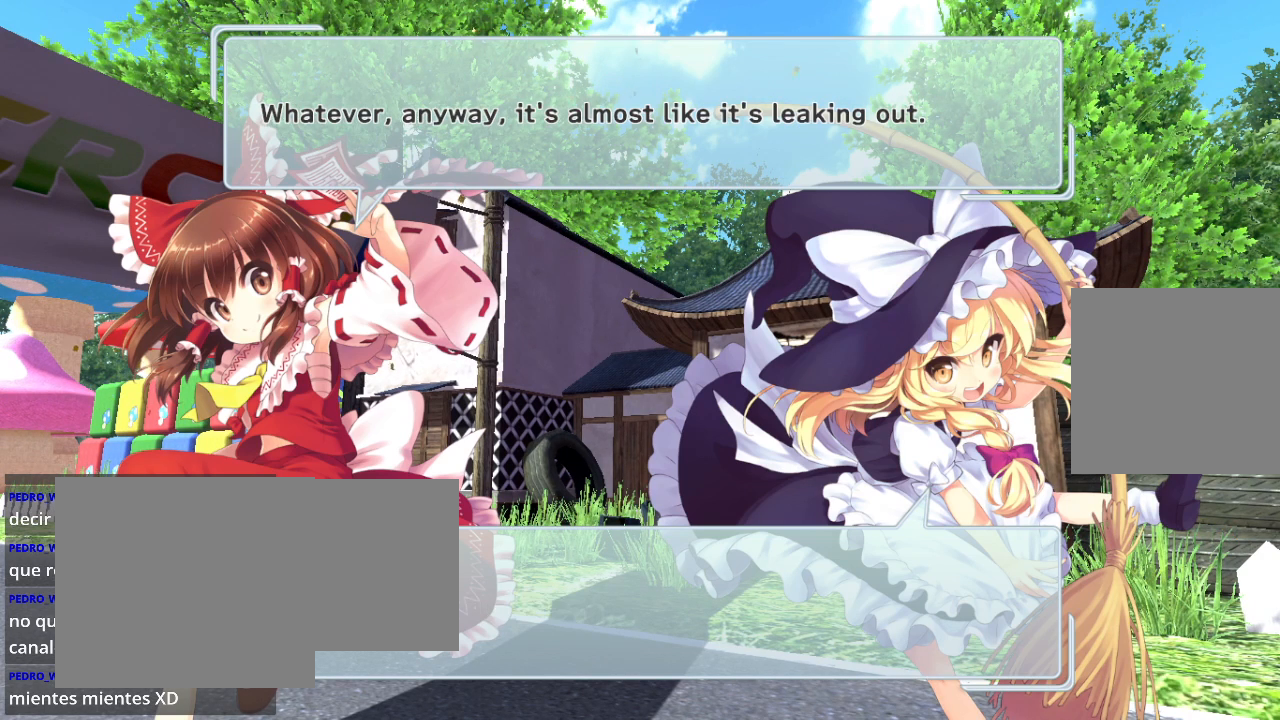
{"buttons": ["L2"], "left_stick": "center", "right_stick": "center", "events": [[67, "R2", "up"], [133, "L2", "down"], [267, "L2", "up"], [267, "R2", "down"], [333, "R2", "up"], [467, "L2", "down"]]}
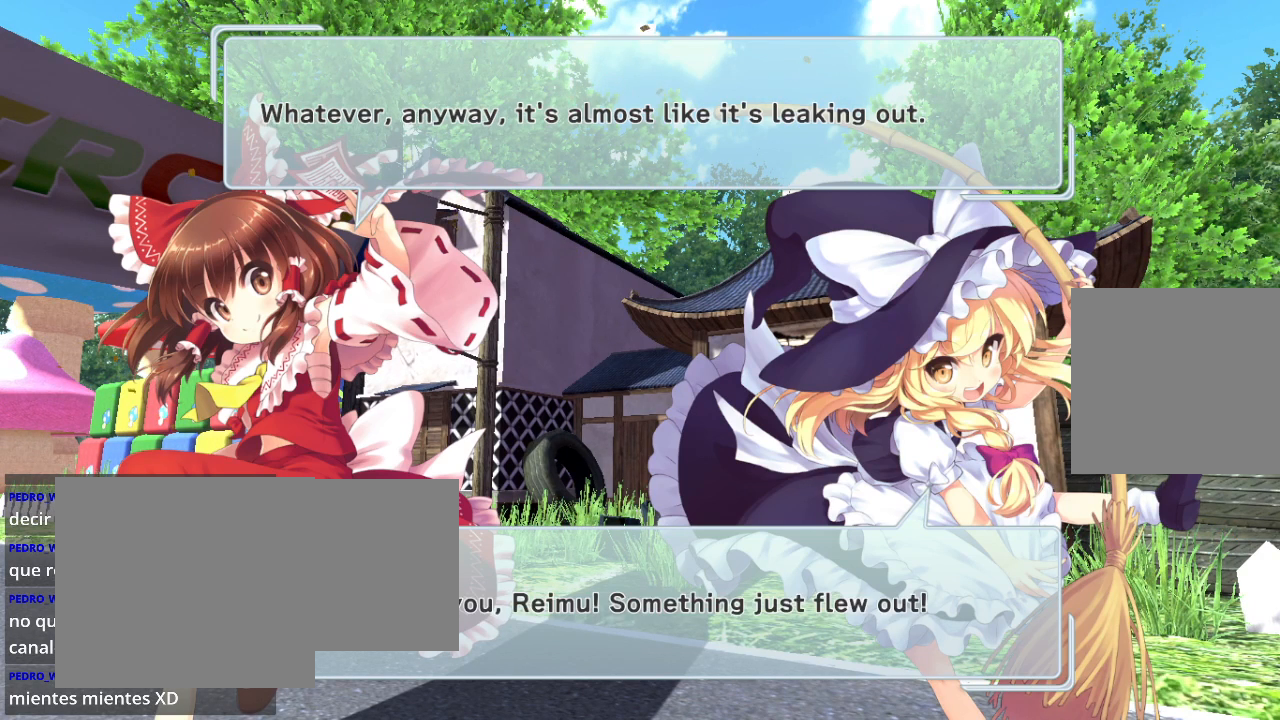
{"buttons": [], "left_stick": "center", "right_stick": "center", "events": [[33, "R2", "down"], [67, "L2", "up"], [100, "R2", "up"], [300, "L2", "down"], [400, "L2", "up"], [400, "R2", "down"], [500, "R2", "up"]]}
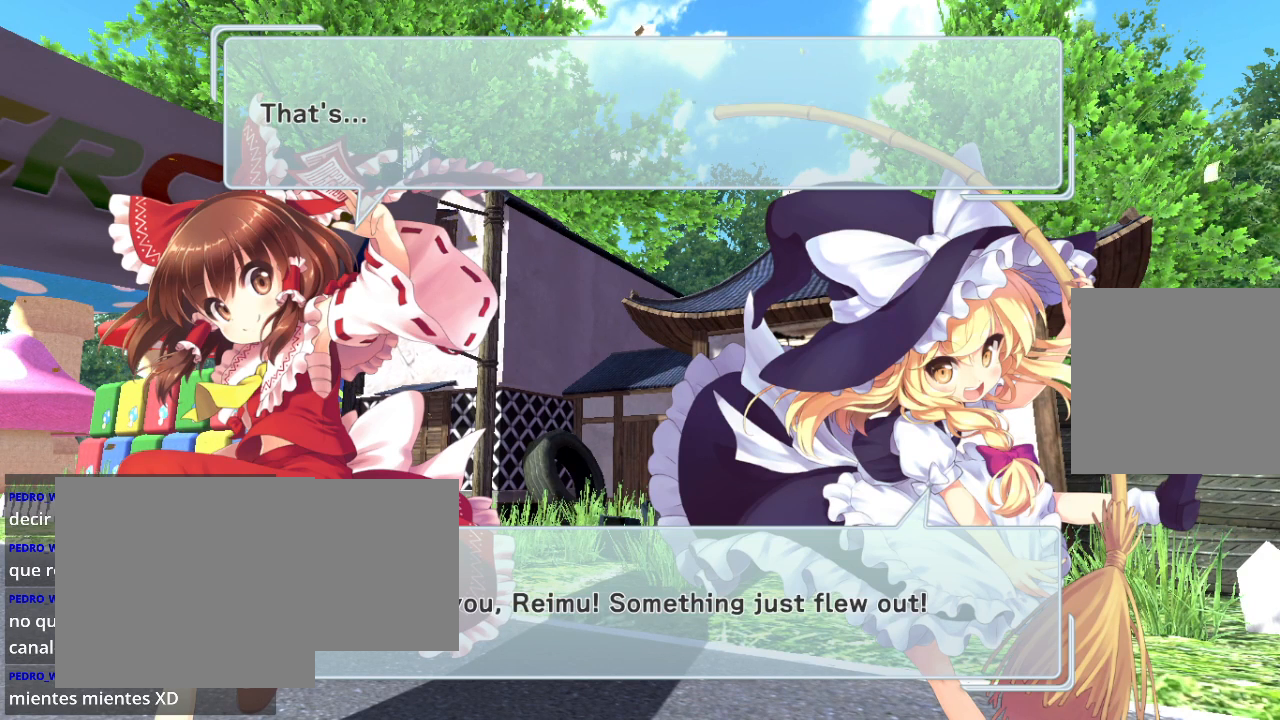
{"buttons": [], "left_stick": "center", "right_stick": "center", "events": []}
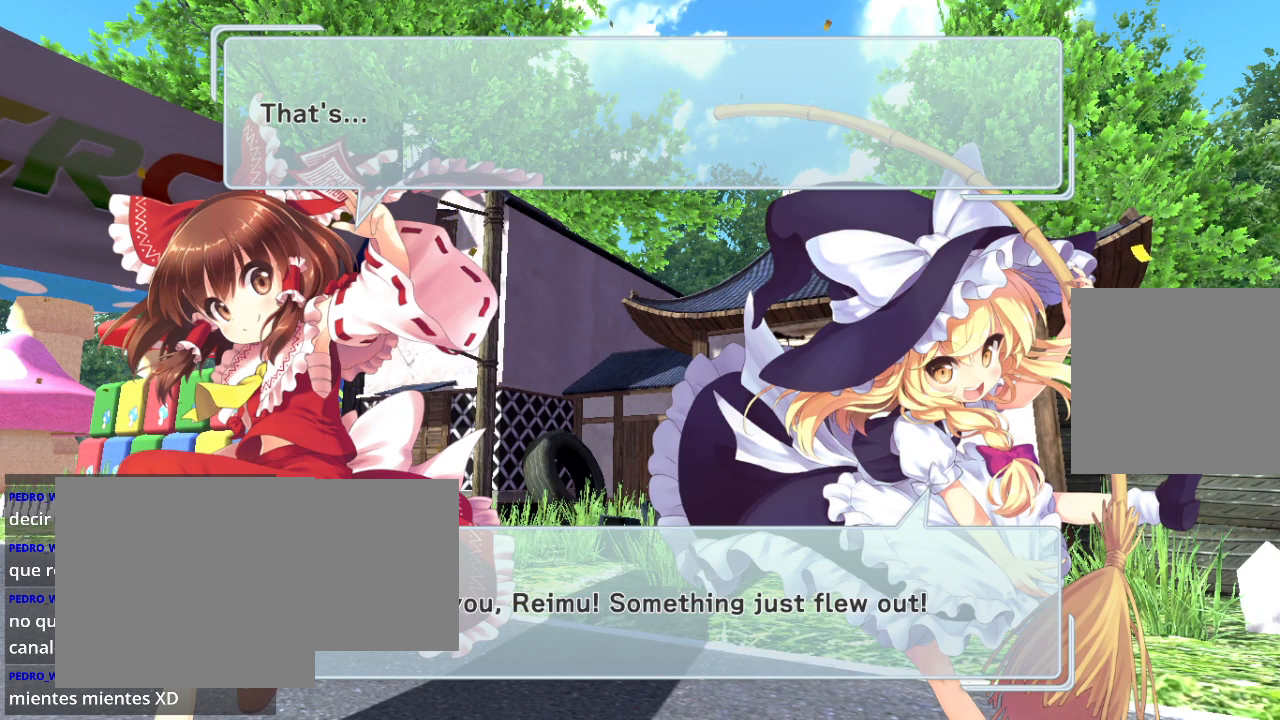
{"buttons": [], "left_stick": "center", "right_stick": "center", "events": []}
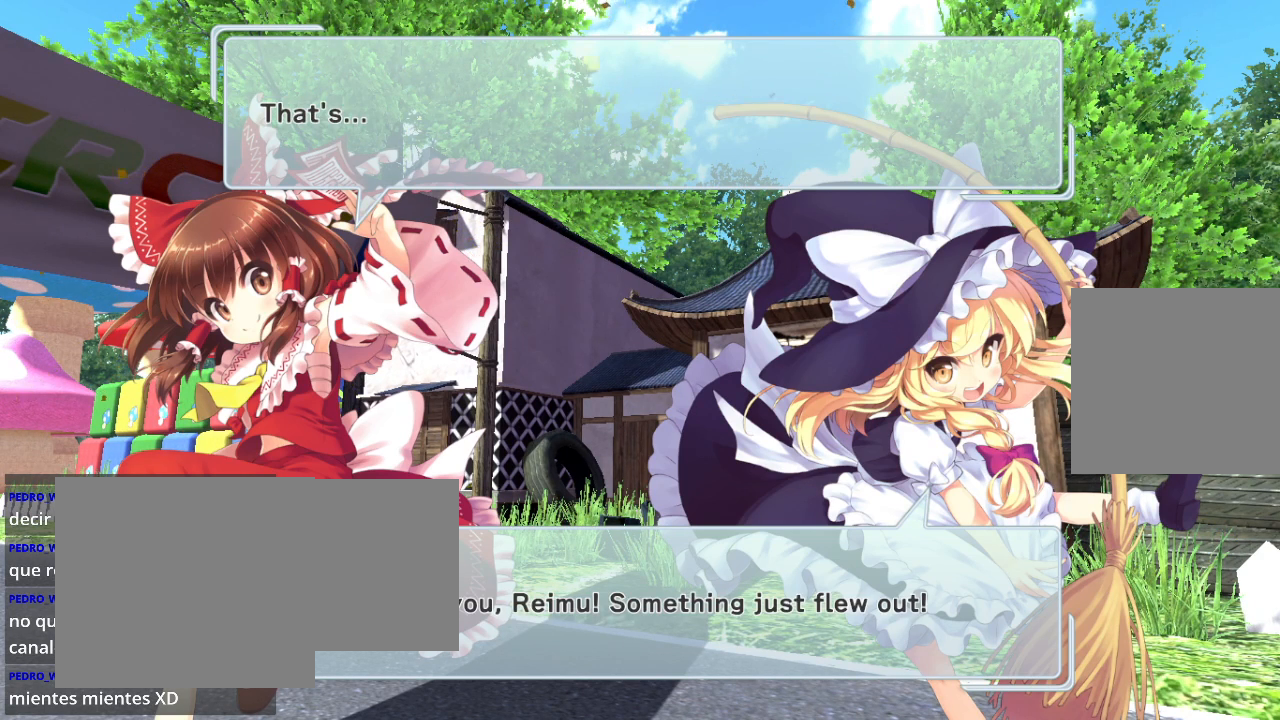
{"buttons": [], "left_stick": "center", "right_stick": "center", "events": []}
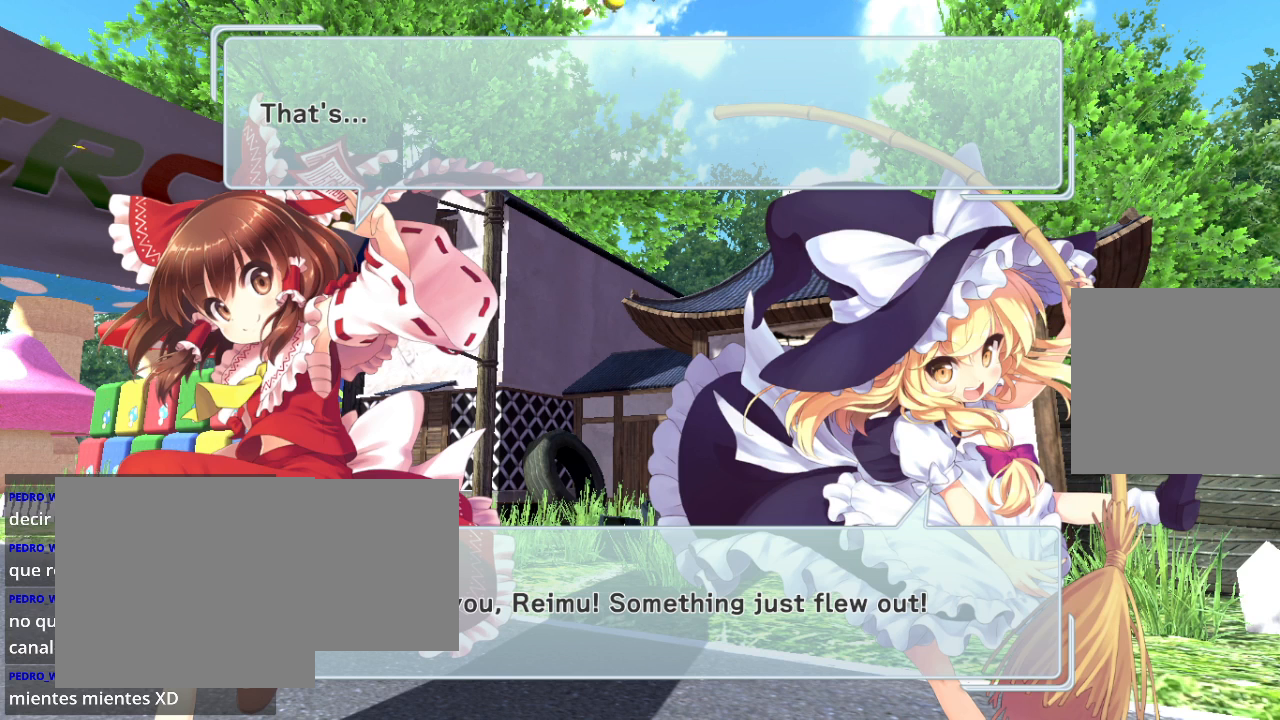
{"buttons": [], "left_stick": "center", "right_stick": "center", "events": []}
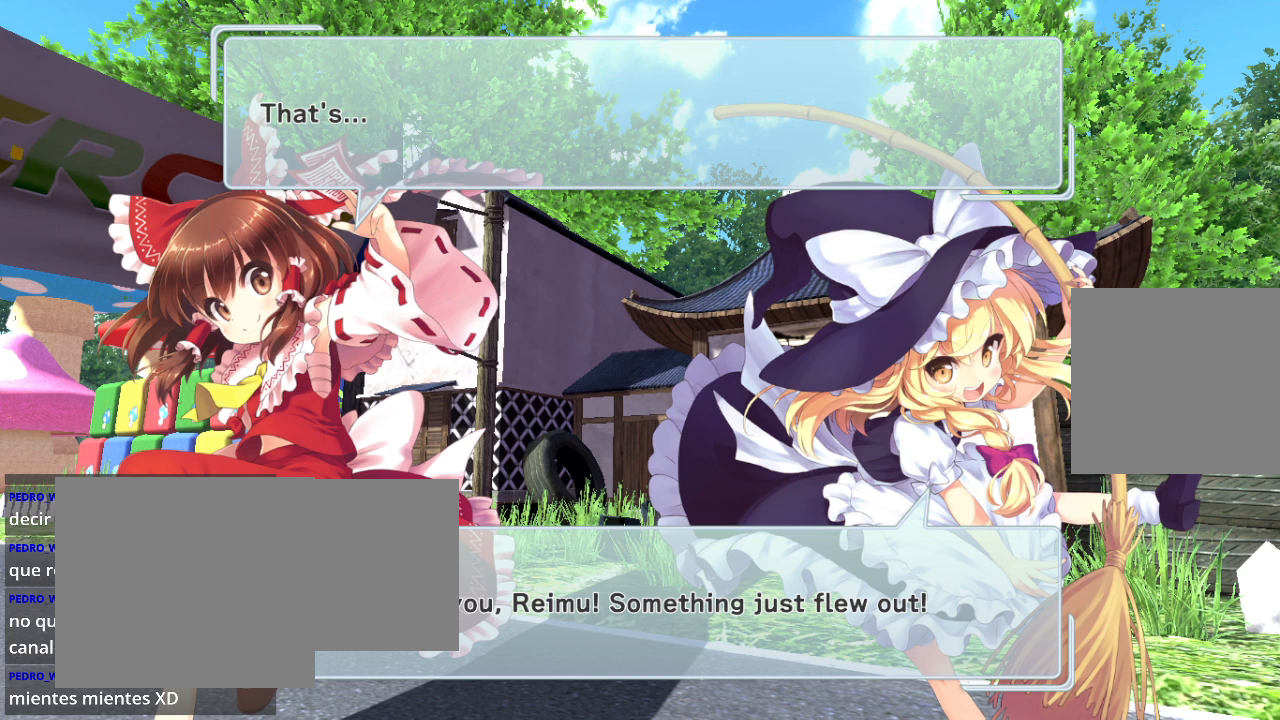
{"buttons": [], "left_stick": "center", "right_stick": "center", "events": []}
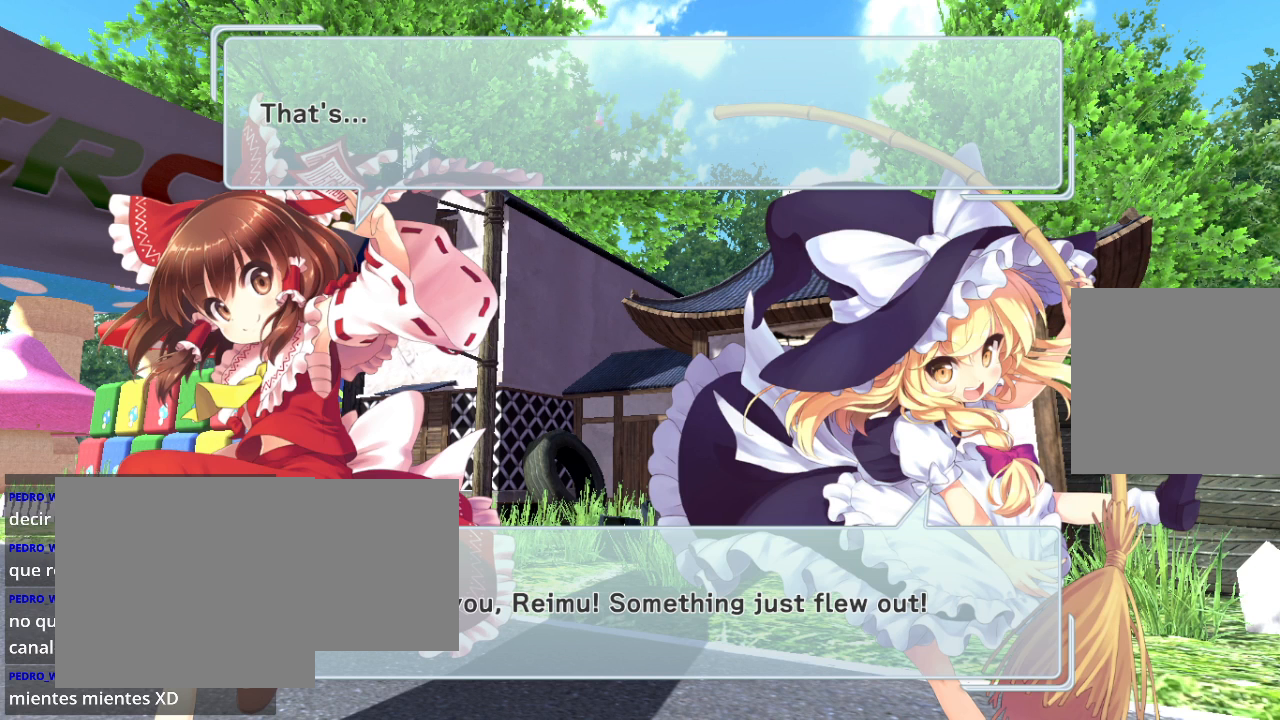
{"buttons": [], "left_stick": "center", "right_stick": "center", "events": [[167, "R2", "down"], [367, "R2", "up"]]}
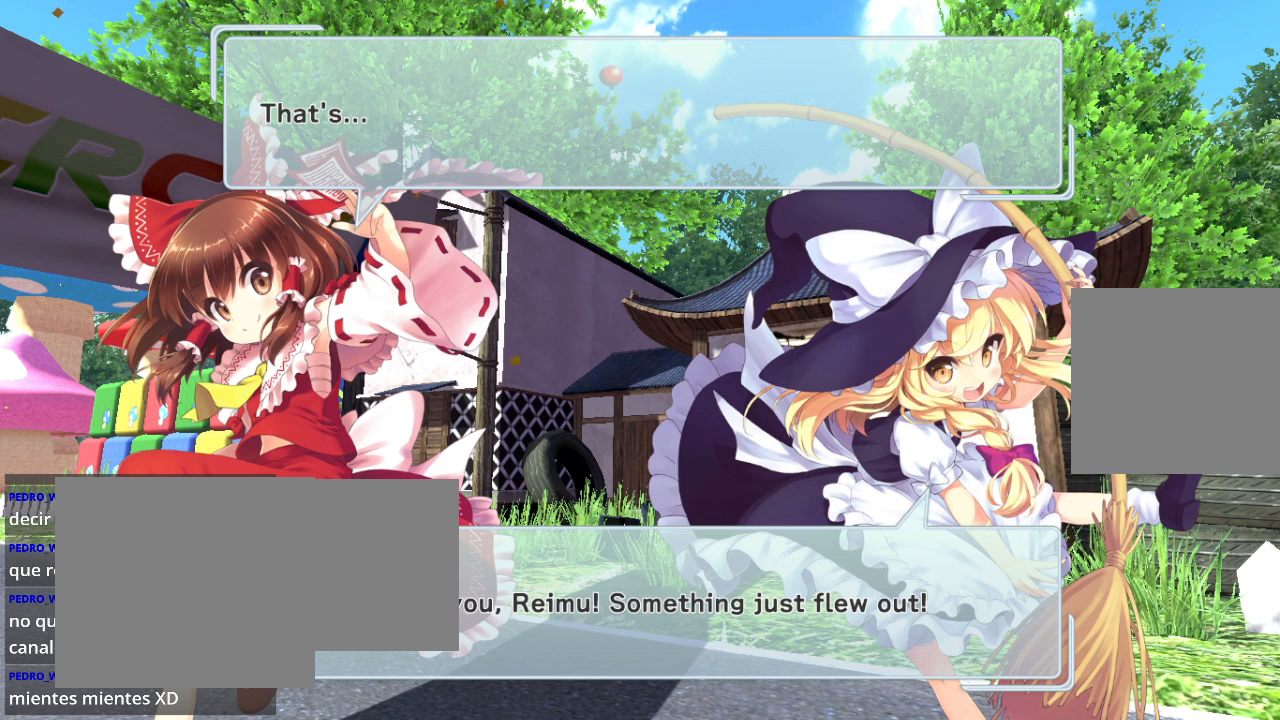
{"buttons": ["START"], "left_stick": "center", "right_stick": "center", "events": [[100, "R2", "down"], [333, "R2", "up"], [433, "START", "down"]]}